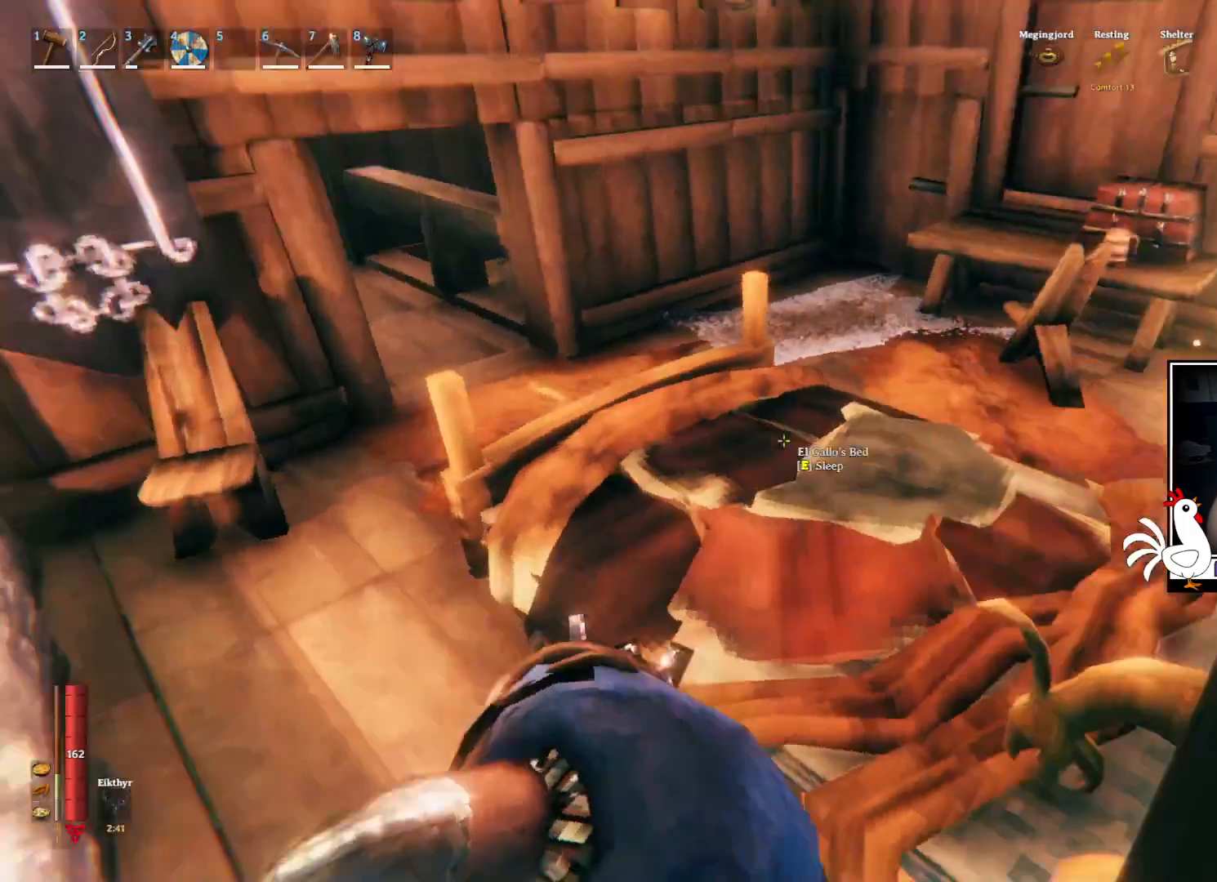
Gameplay with keyboard and mouse; each line is a JSON object with the keys and mouse buttons held at the frame after it. "events" lists presses ("down") and releases ("up") of "a", "ctrl", "d", "e", "q", "s", "shift", "space", "w", "mouse_left", "mouse_wheel", "mouse_right", "mouse_mb4" and "mouse_mb5" between this image and that frame as [ms after this image, input, new state], when the widget could be followed in between. "mouse_left", "mouse_wheel", "mouse_right", "mouse_mb4", "mouse_mb5" = the "left", "wheel", "right", "mb4", "mb5" buttons of the "mouse" list. No other keys are recorded. "wheel" means that the mouse wheel is clicked or scrolled. Mouse movement is not recorded.
{"keys": [], "mouse": [], "events": [[234, "w", "up"]]}
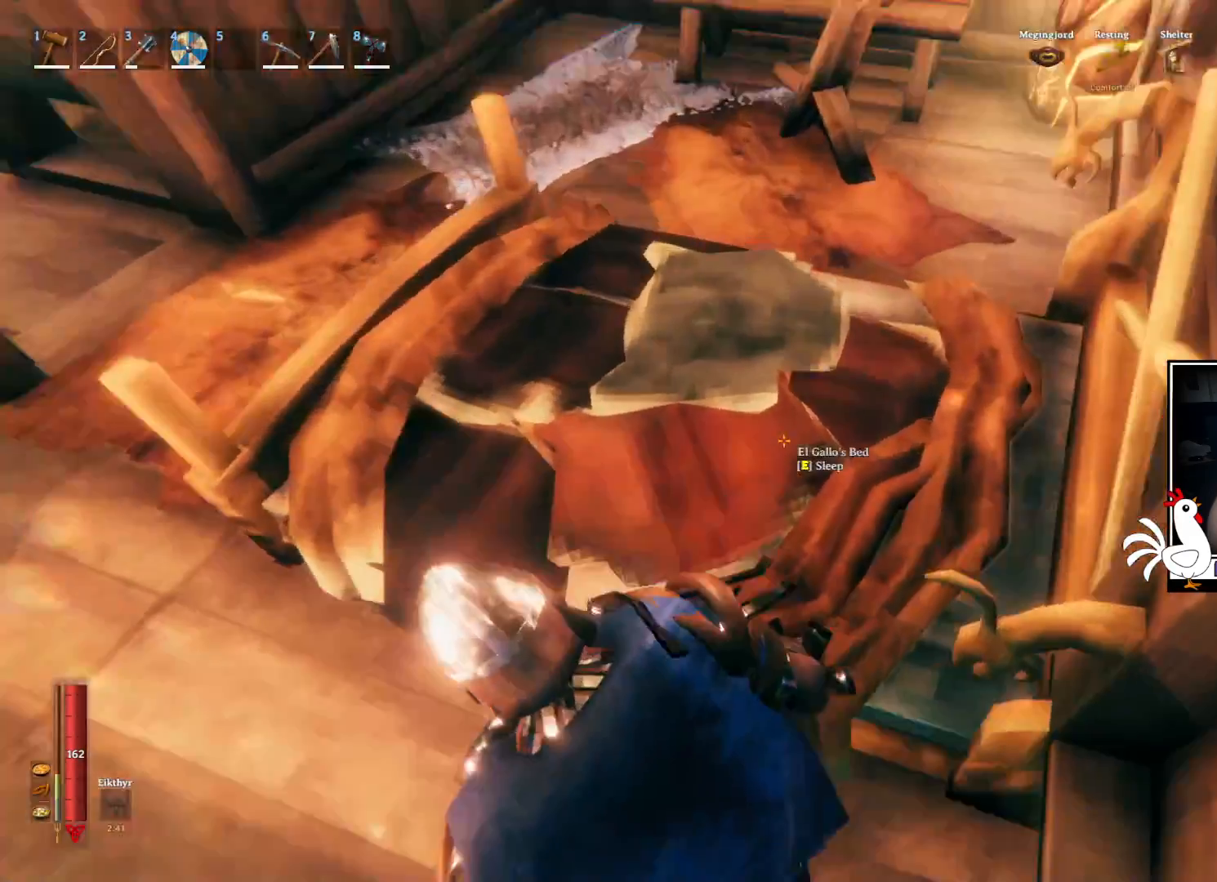
{"keys": [], "mouse": [], "events": [[50, "e", "down"], [150, "e", "up"]]}
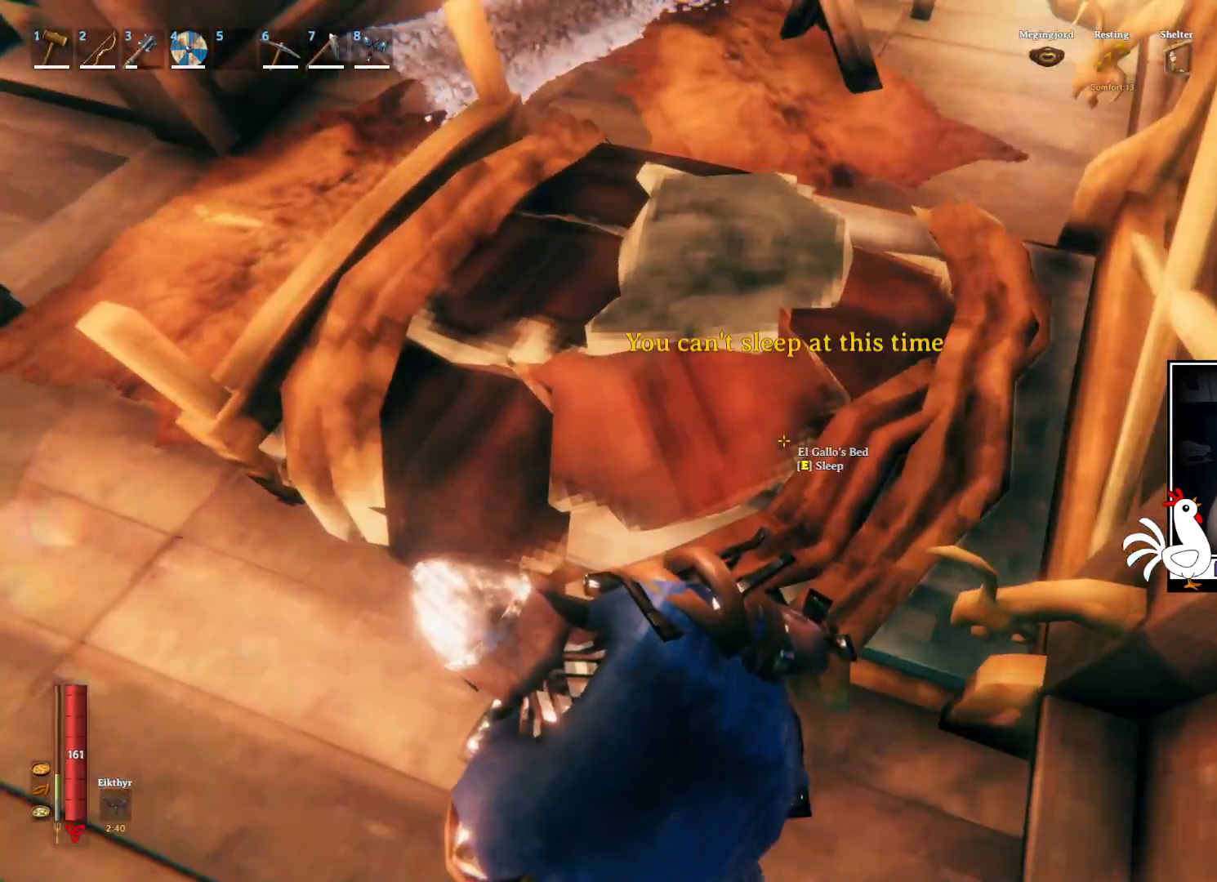
{"keys": ["shift", "w"], "mouse": [], "events": [[134, "w", "down"], [350, "shift", "down"]]}
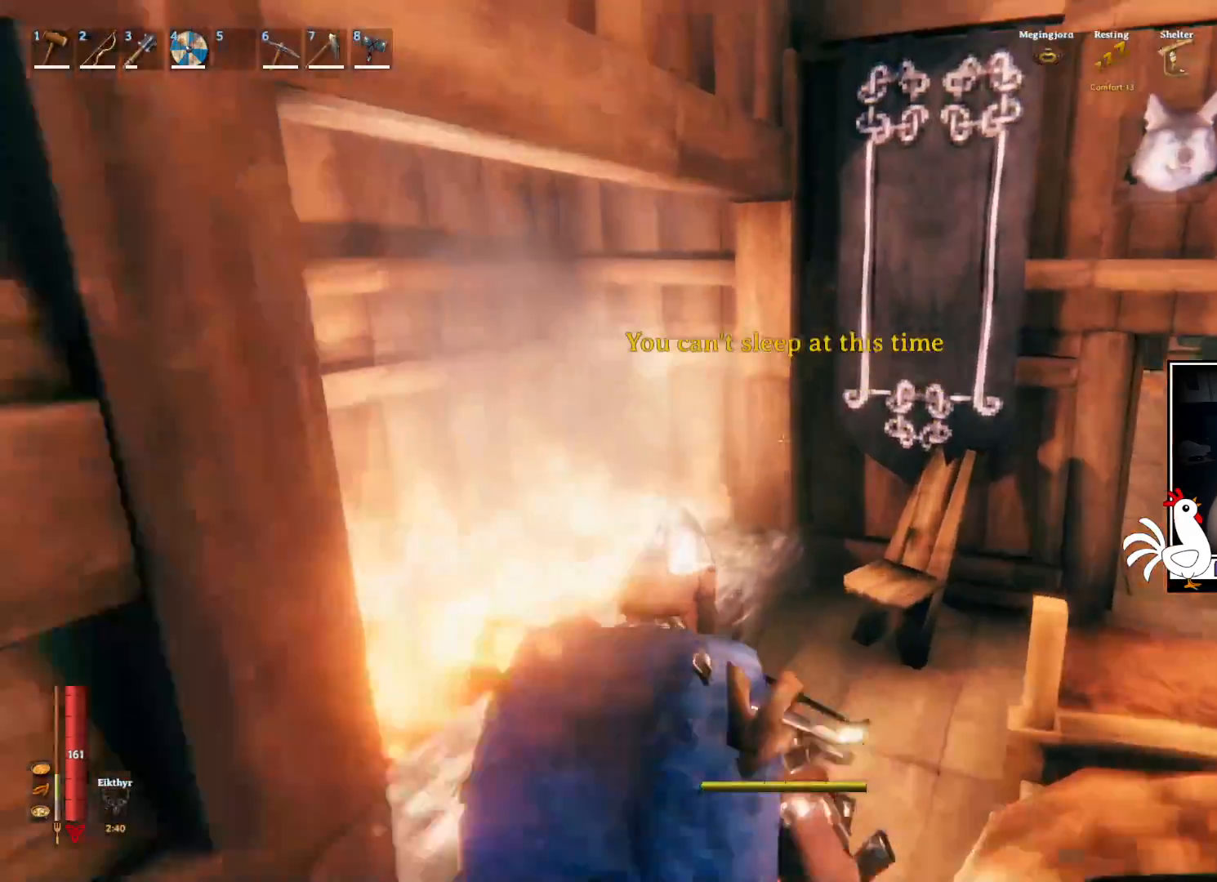
{"keys": ["d", "shift", "w"], "mouse": [], "events": [[250, "d", "down"]]}
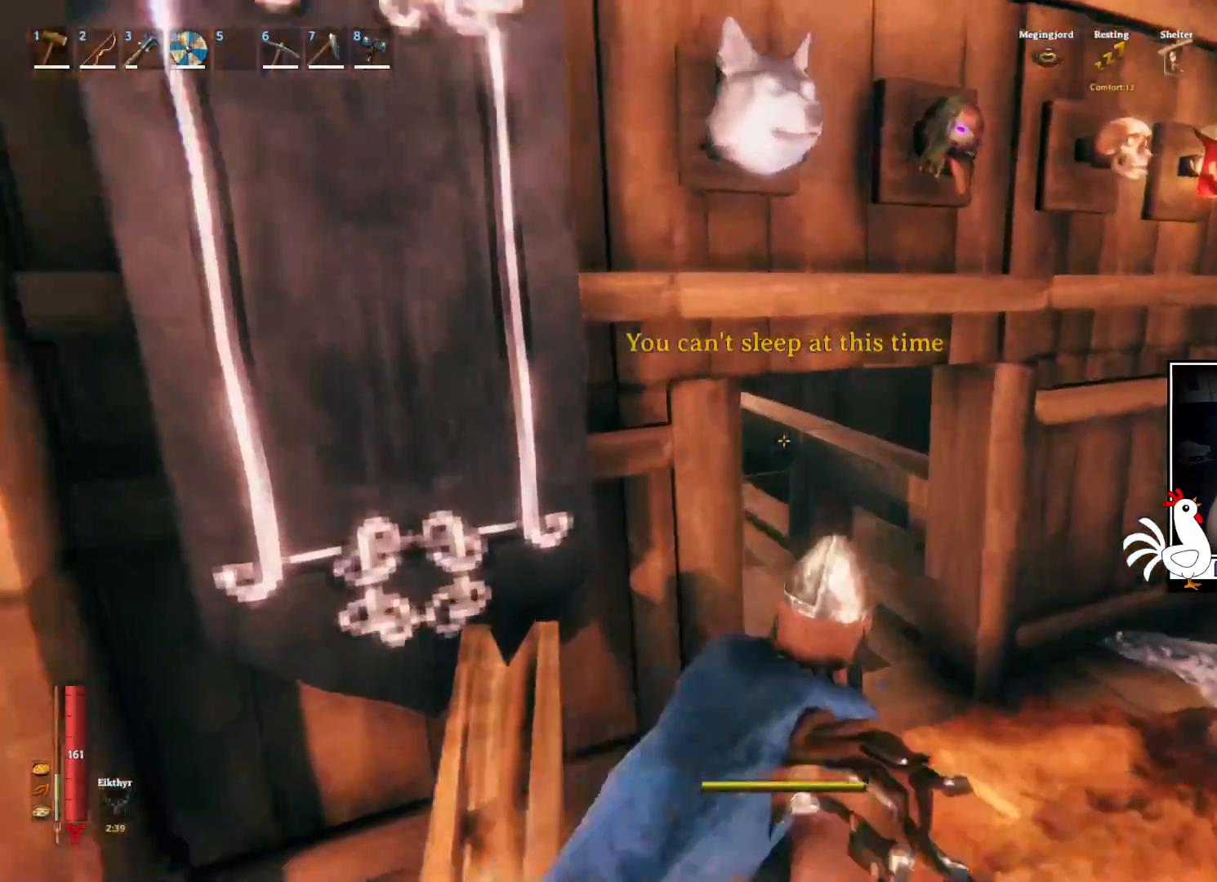
{"keys": ["shift", "w"], "mouse": [], "events": [[134, "d", "up"]]}
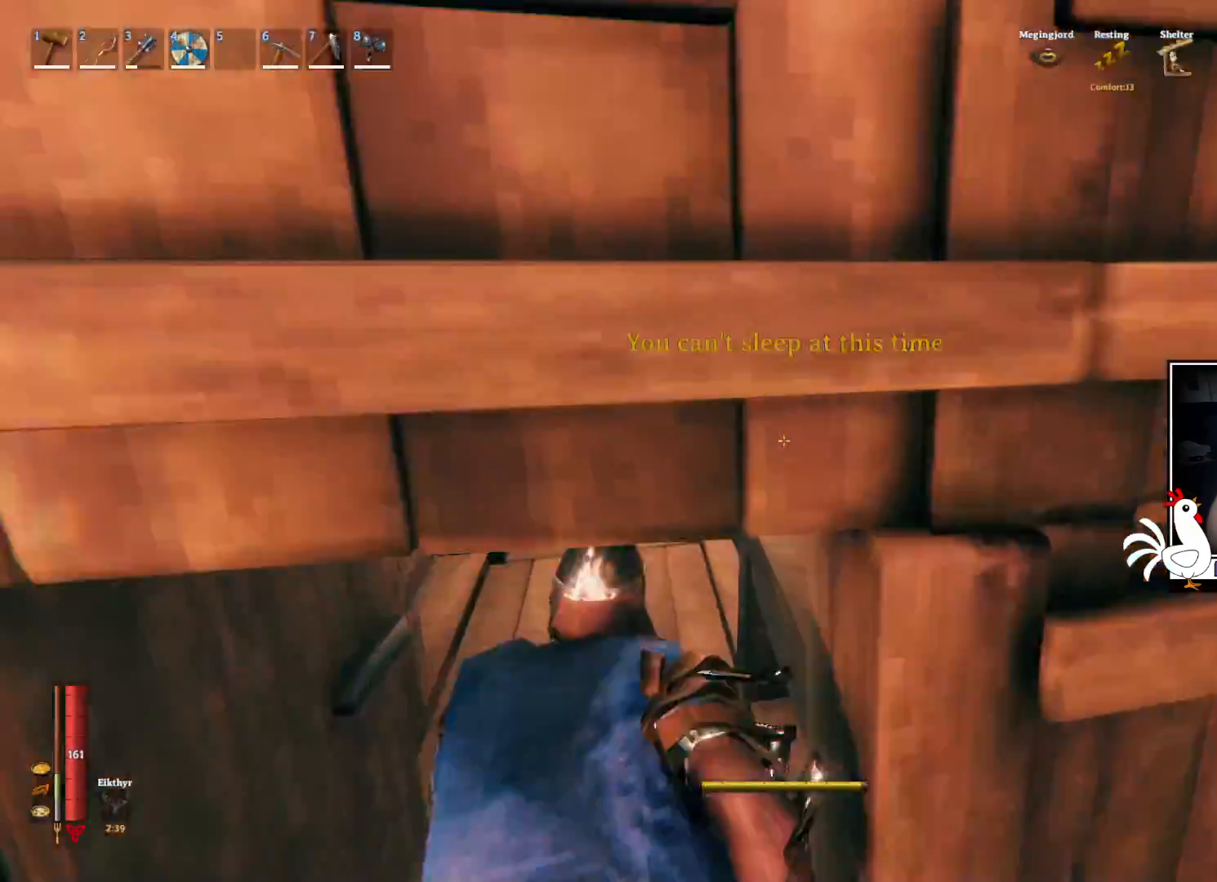
{"keys": ["shift", "w"], "mouse": [], "events": []}
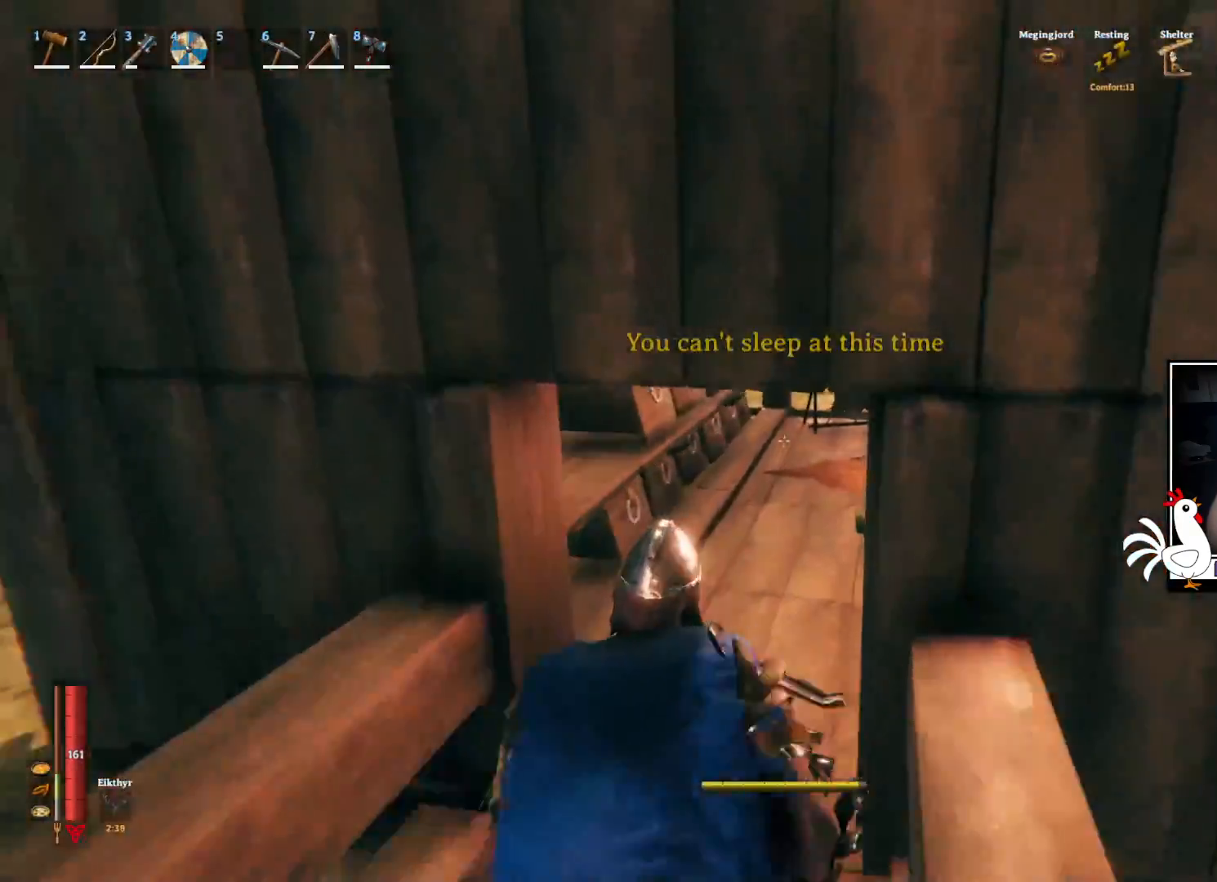
{"keys": ["shift", "w"], "mouse": [], "events": []}
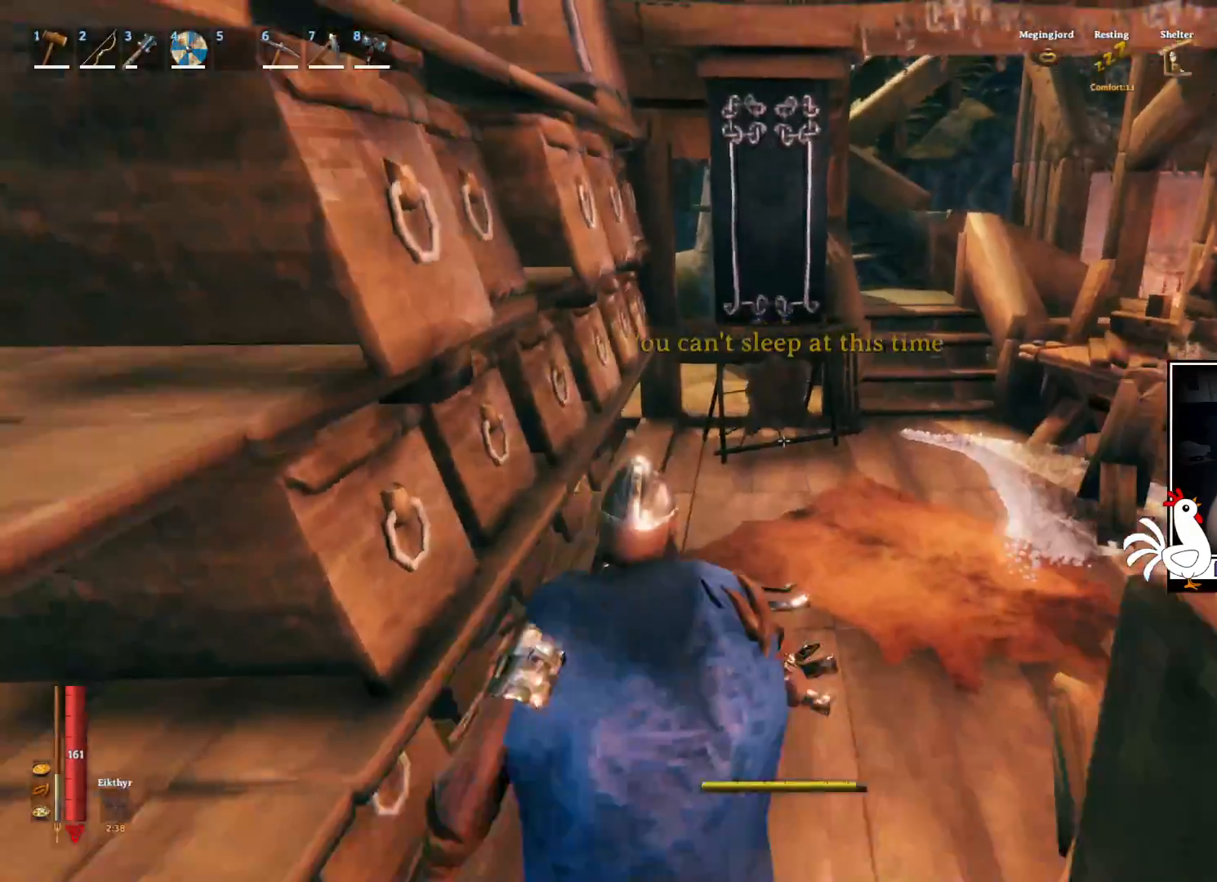
{"keys": ["d", "shift", "w"], "mouse": [], "events": [[467, "d", "down"]]}
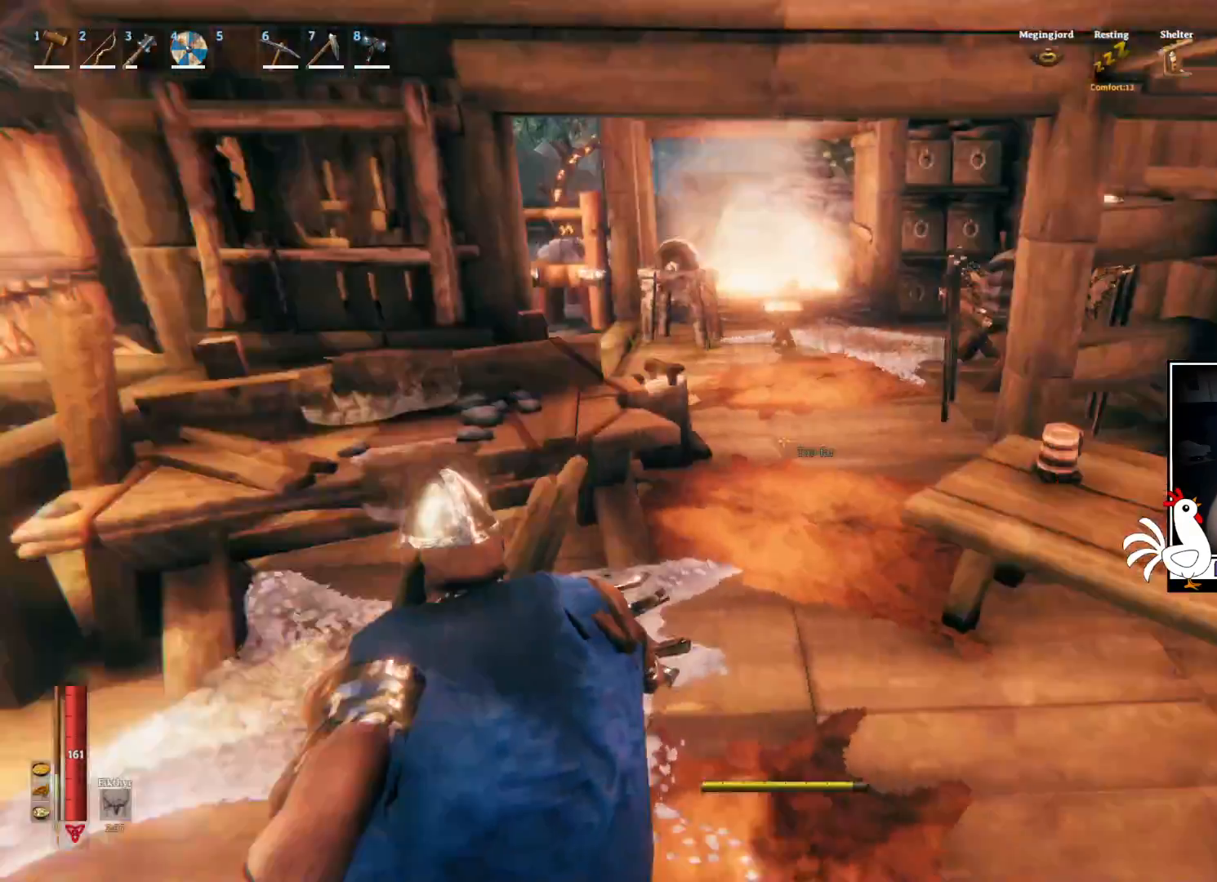
{"keys": ["shift", "w"], "mouse": [], "events": [[117, "d", "up"]]}
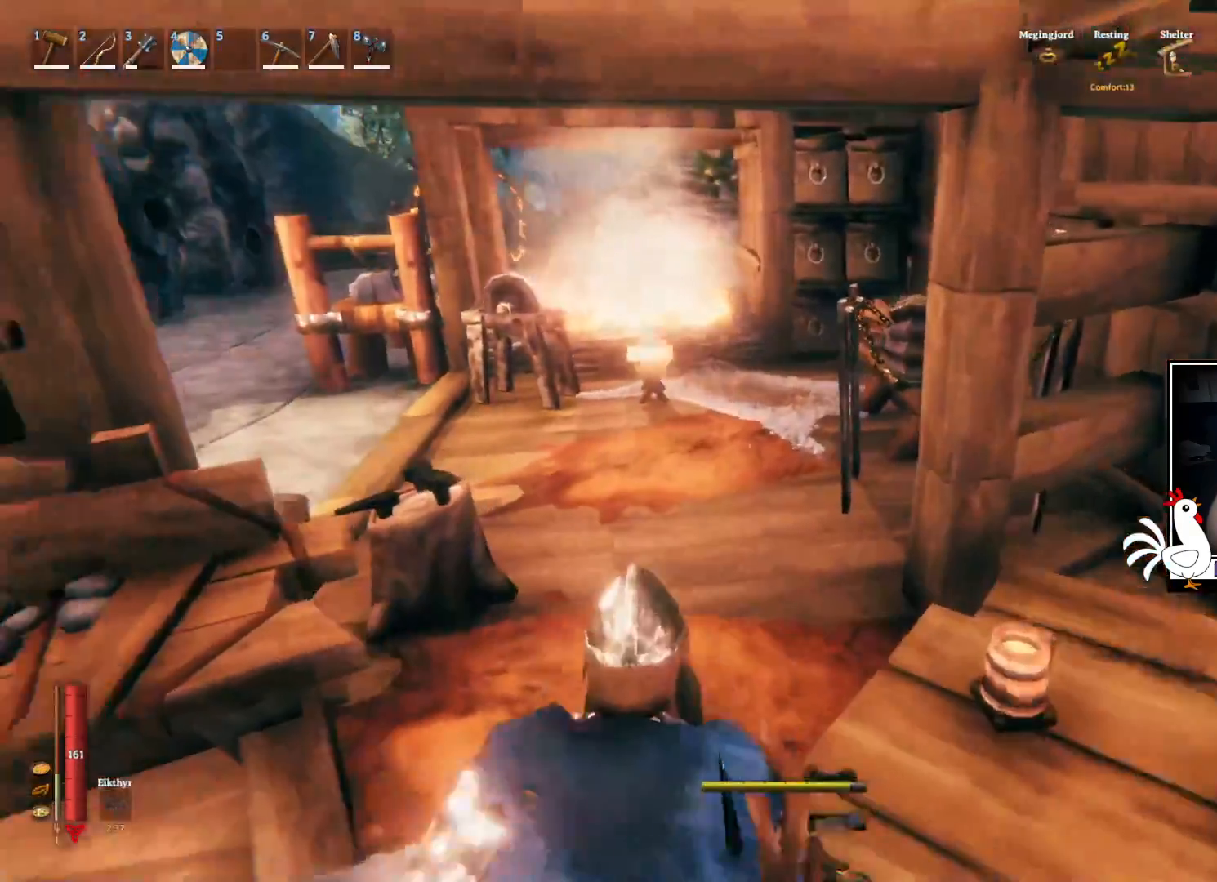
{"keys": ["shift", "w"], "mouse": [], "events": []}
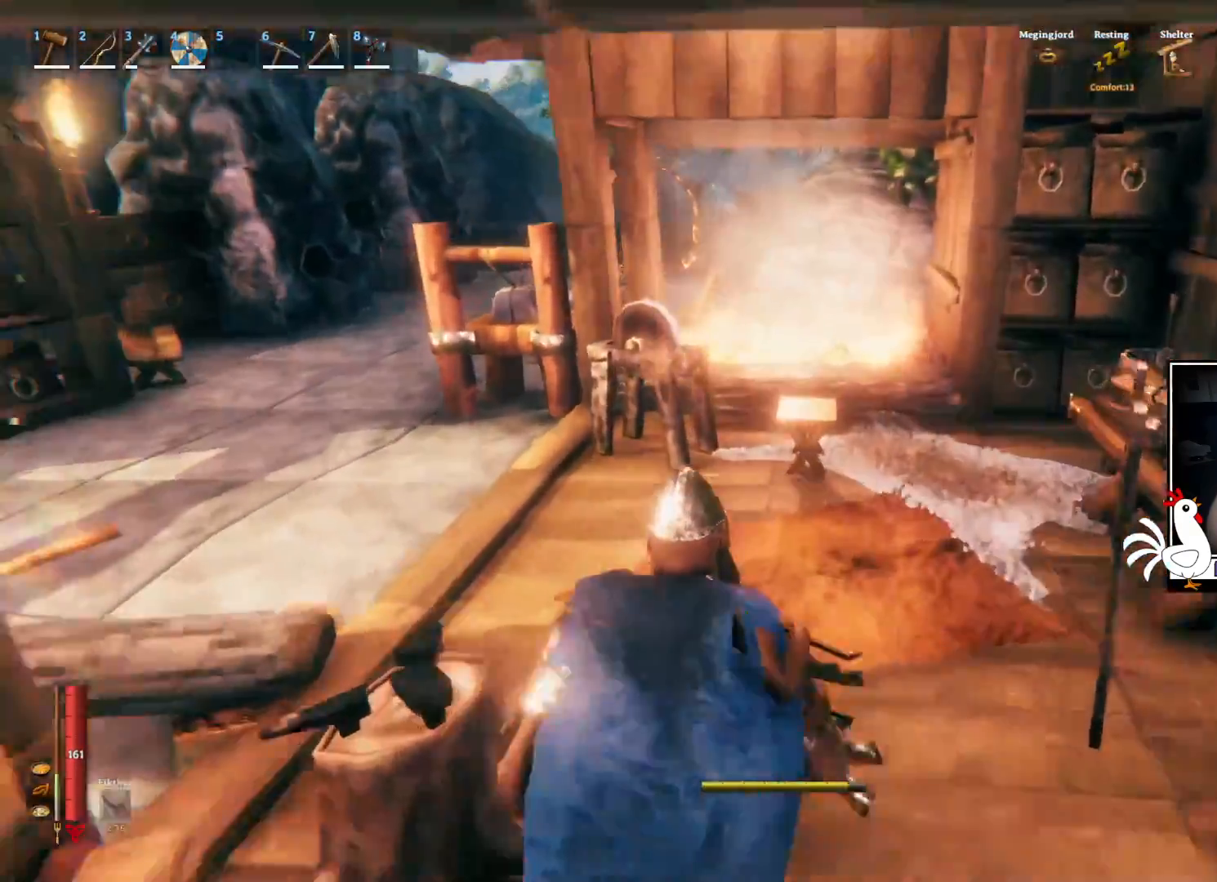
{"keys": ["shift", "w"], "mouse": [], "events": []}
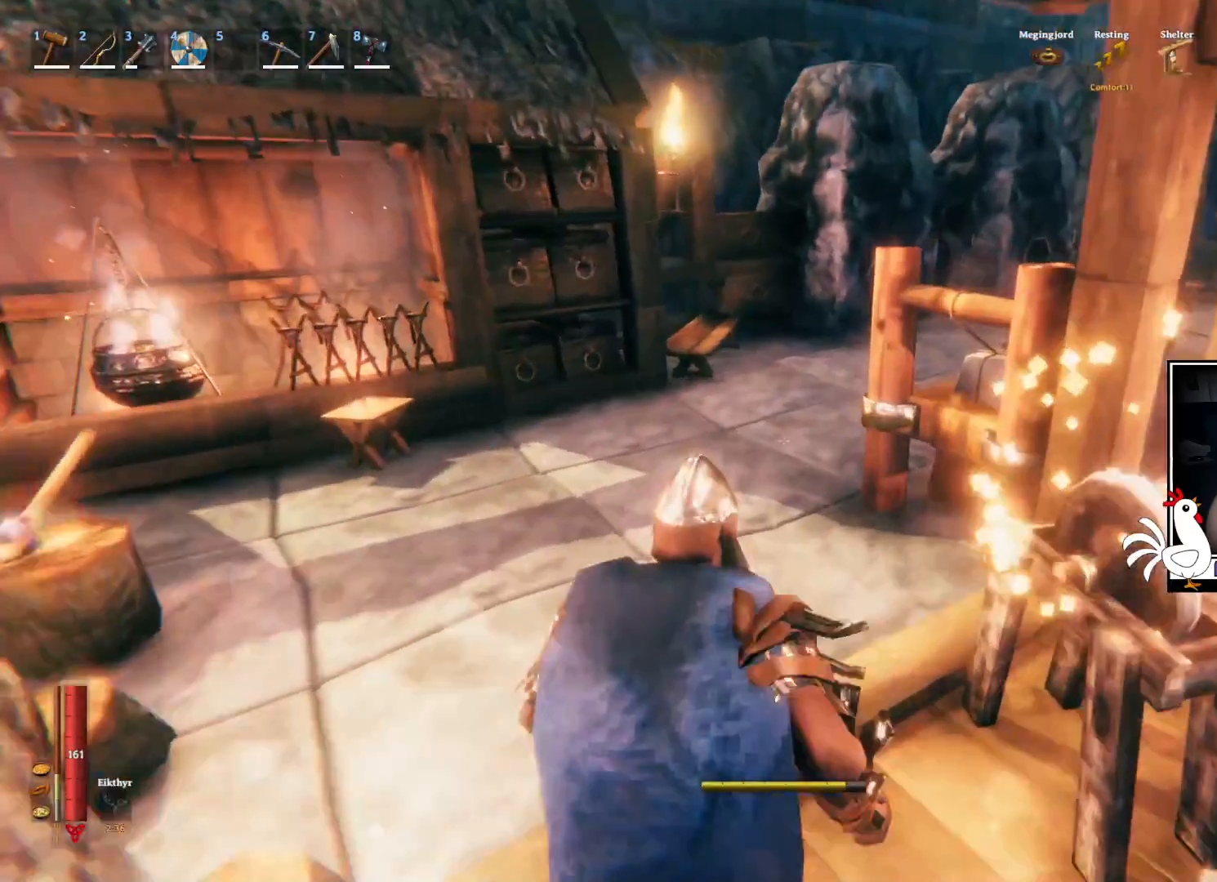
{"keys": ["shift", "w"], "mouse": []}
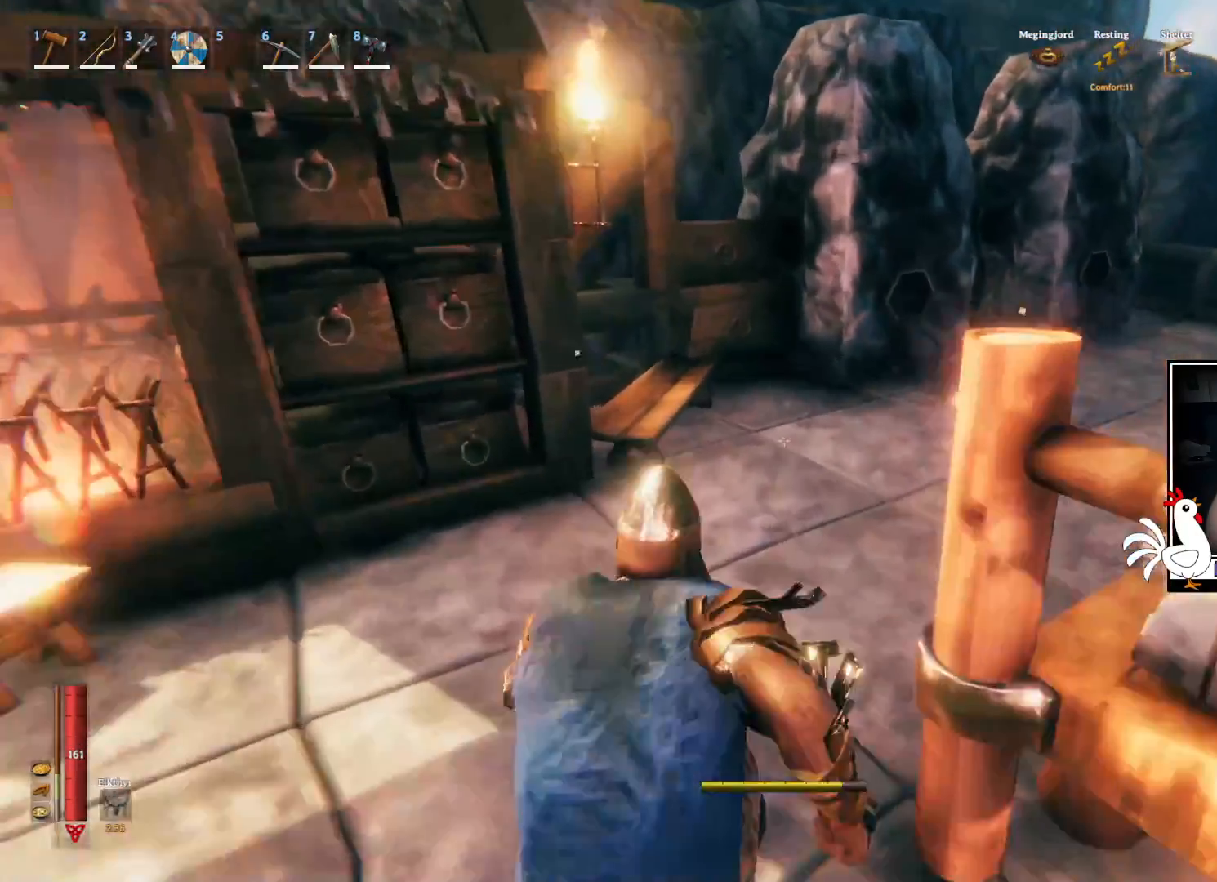
{"keys": ["shift", "w"], "mouse": [], "events": []}
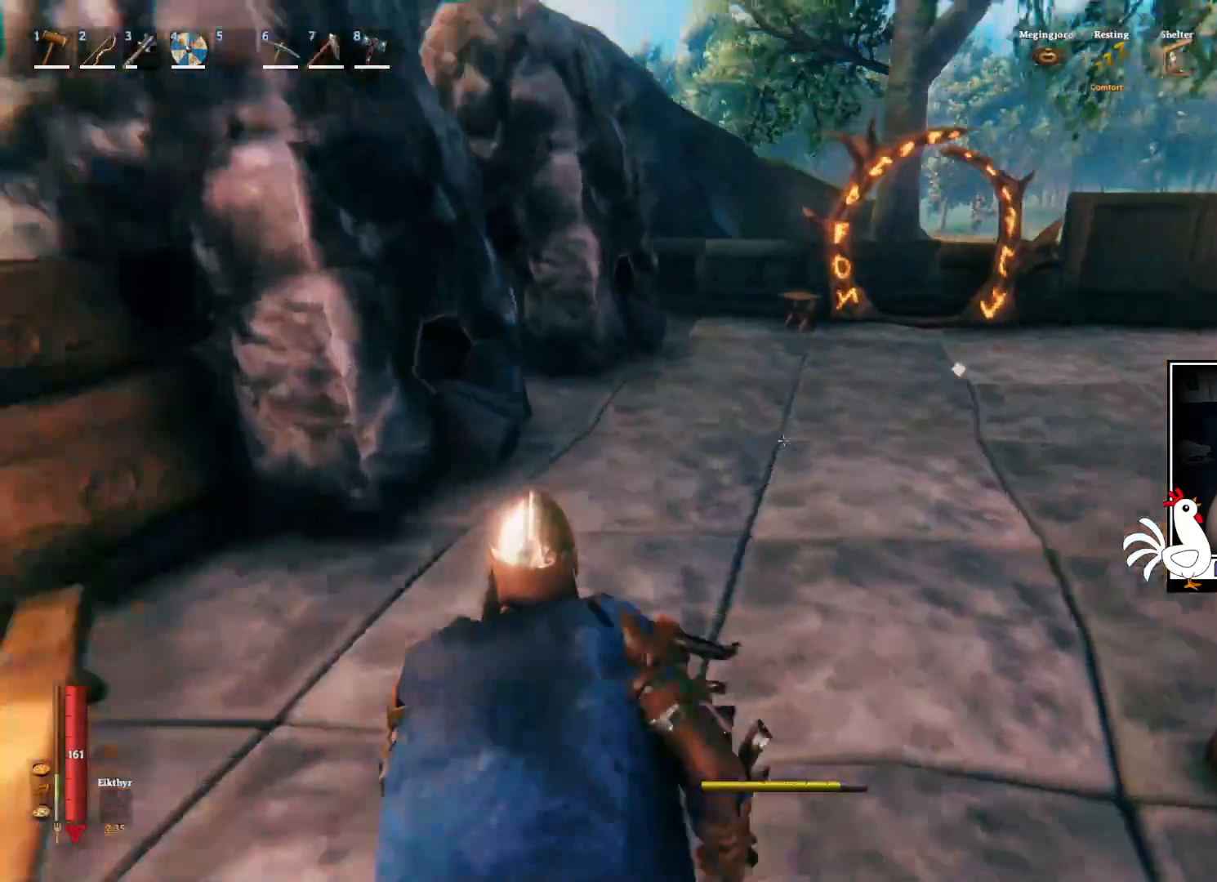
{"keys": ["shift", "w"], "mouse": [], "events": []}
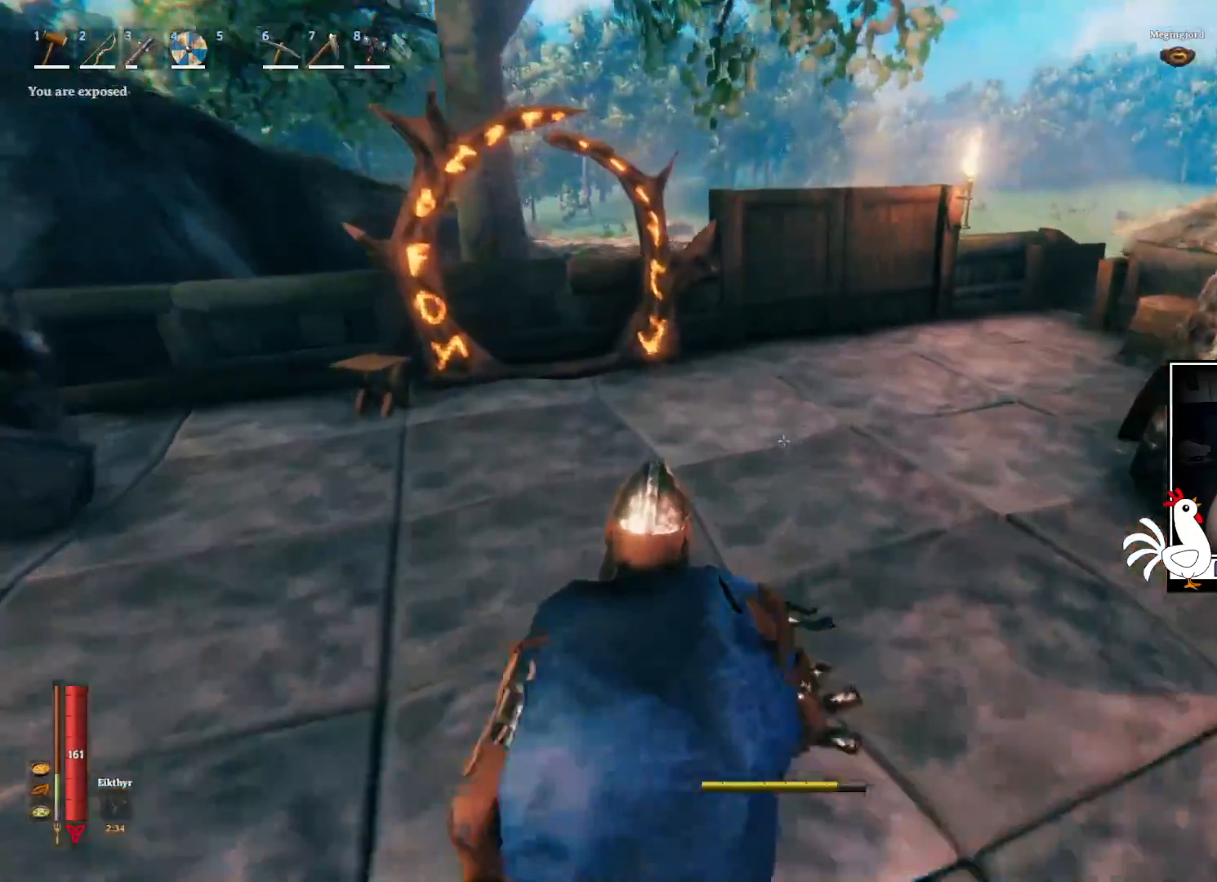
{"keys": ["shift", "w"], "mouse": [], "events": []}
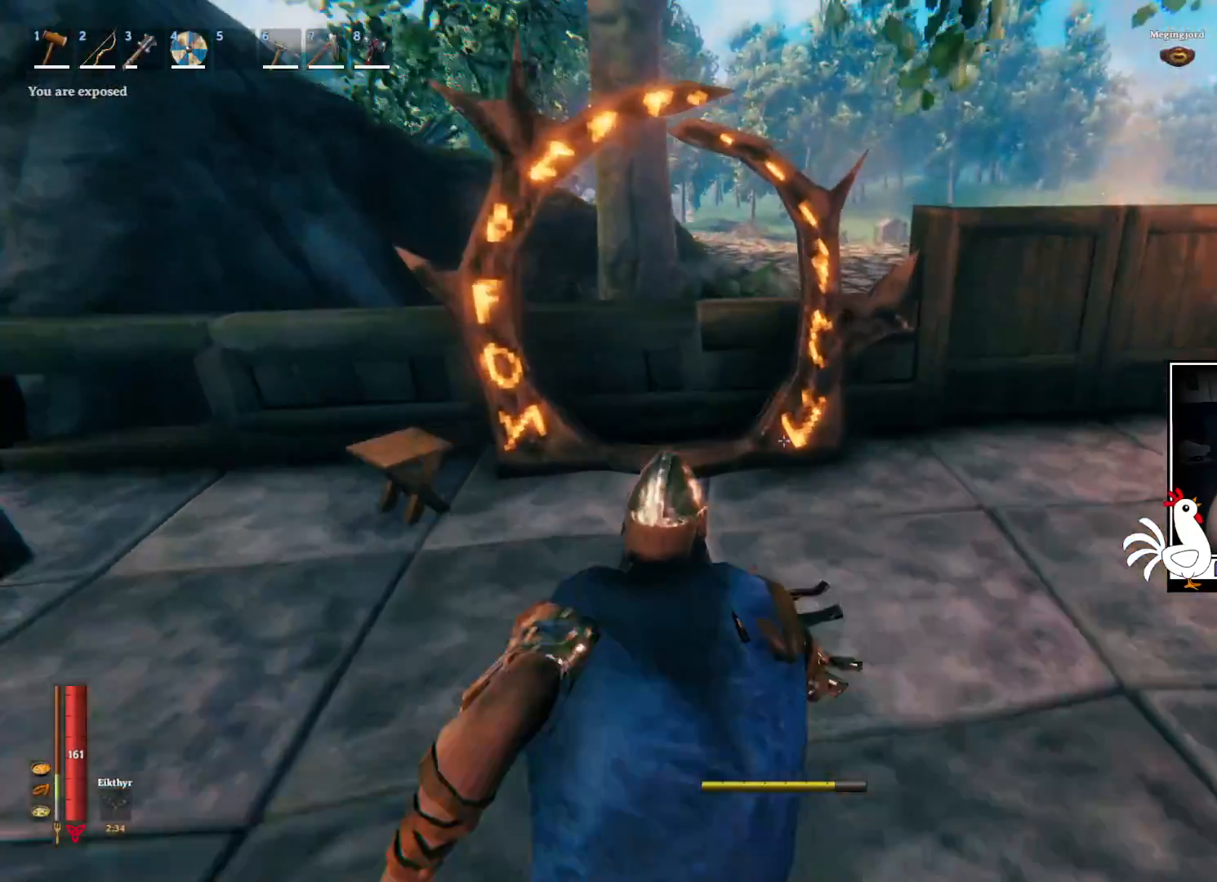
{"keys": ["shift", "w"], "mouse": [], "events": []}
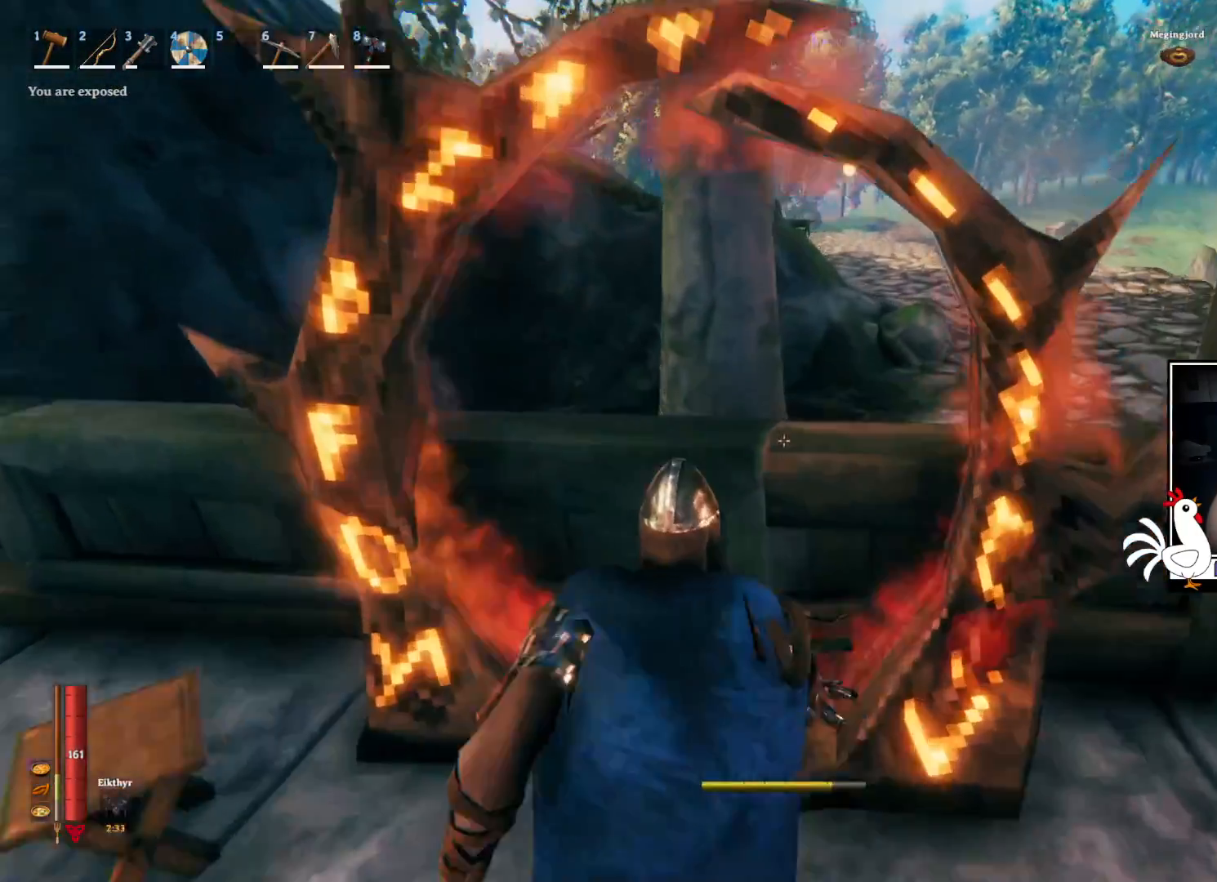
{"keys": ["d"], "mouse": []}
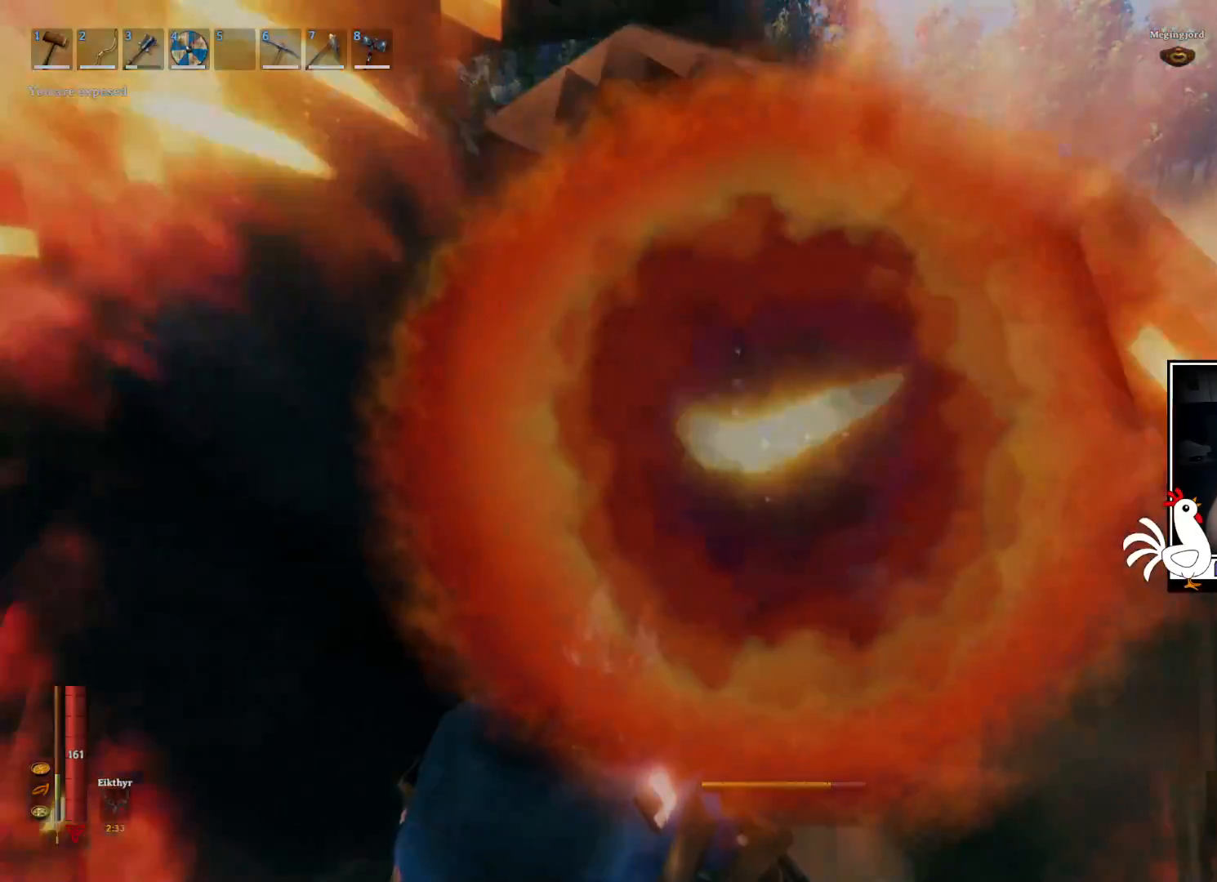
{"keys": [], "mouse": [], "events": [[84, "d", "up"]]}